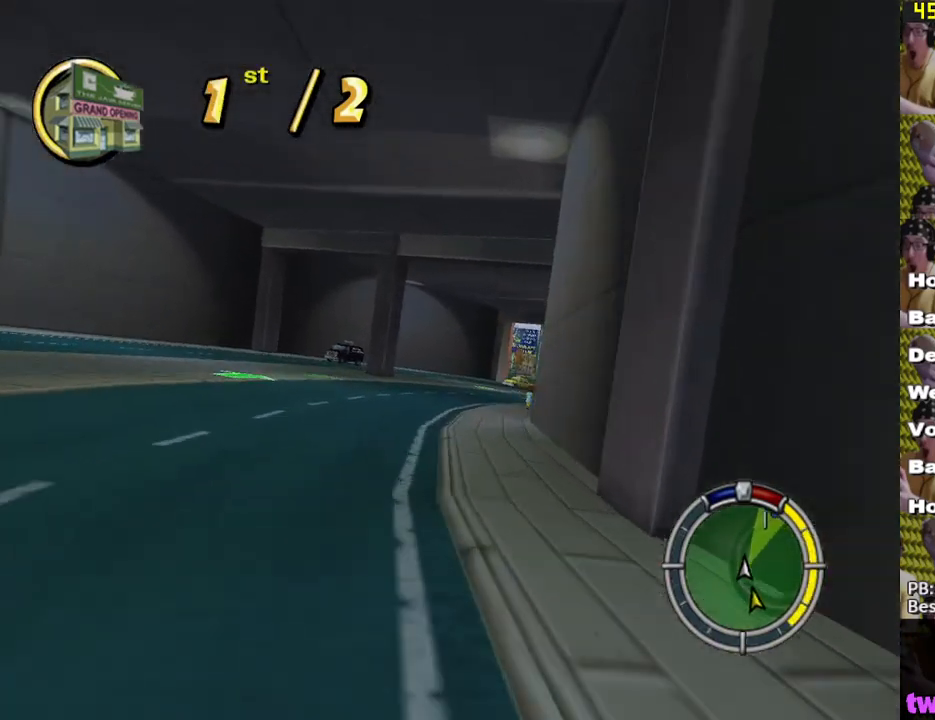
Gameplay with a controller (Xbox layout); each line is a JSON object with the inputs held at the frame after it. "events" lists button and stick changes between this image and that frame as [ms after this image, input, new state], when the widget could be followed in between.
{"buttons": ["X"], "left_stick": "center", "right_stick": "center", "events": [[50, "left_stick", "right"], [400, "left_stick", "center"]]}
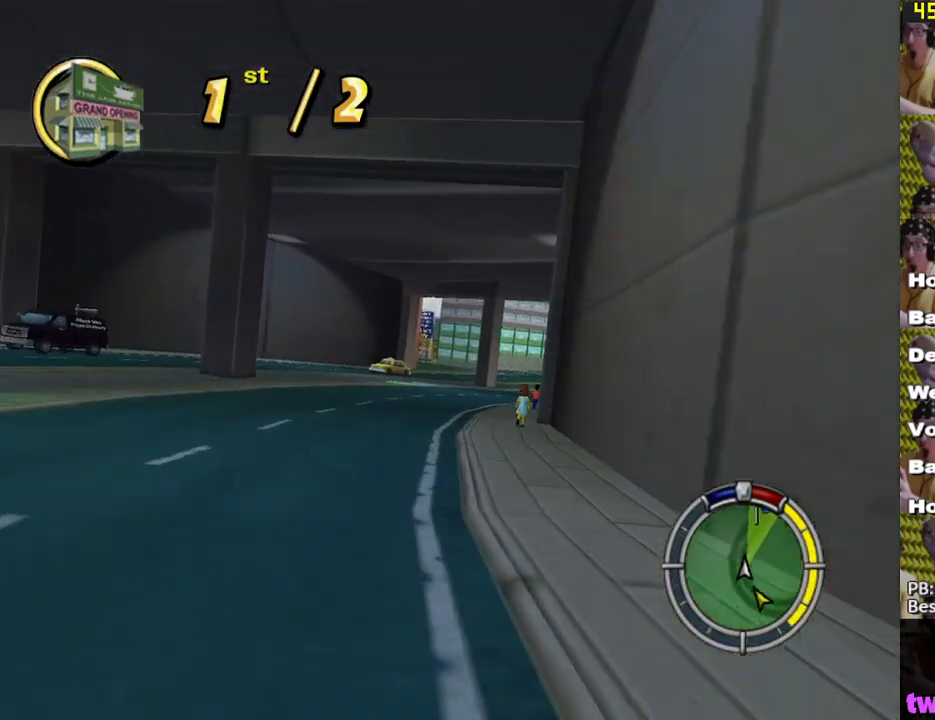
{"buttons": ["X"], "left_stick": "center", "right_stick": "center", "events": []}
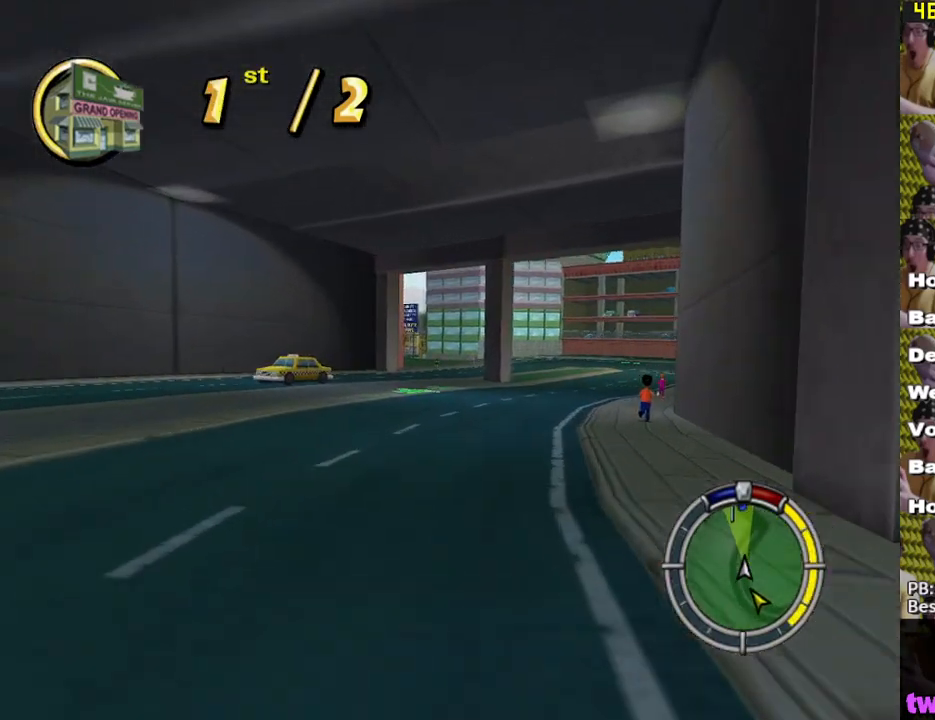
{"buttons": ["X"], "left_stick": "center", "right_stick": "center", "events": [[267, "left_stick", "right"], [333, "left_stick", "center"]]}
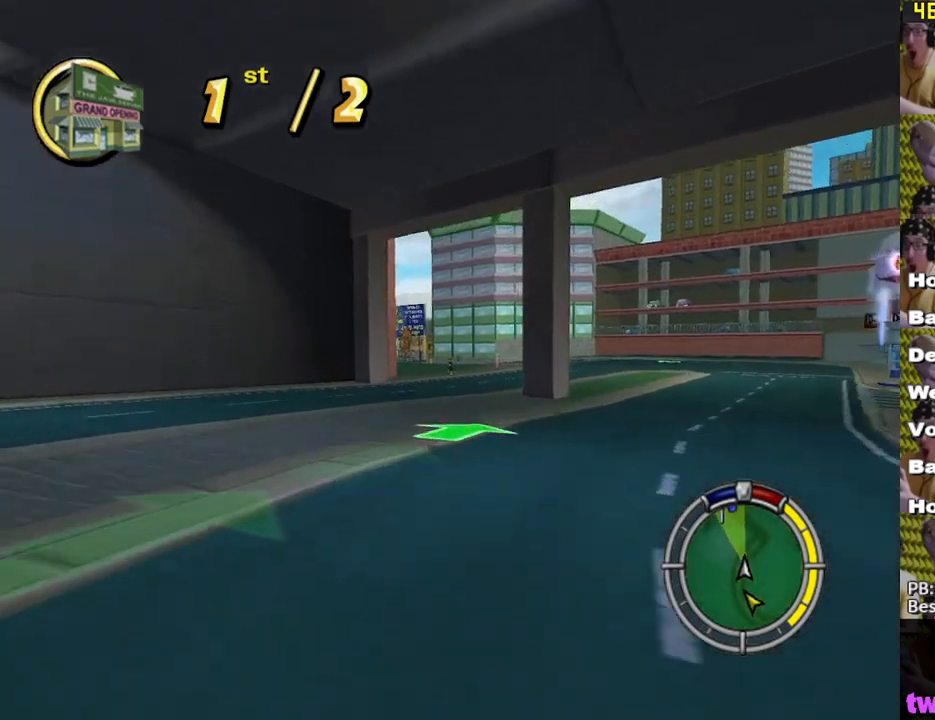
{"buttons": ["X"], "left_stick": "left", "right_stick": "center", "events": [[350, "left_stick", "left"]]}
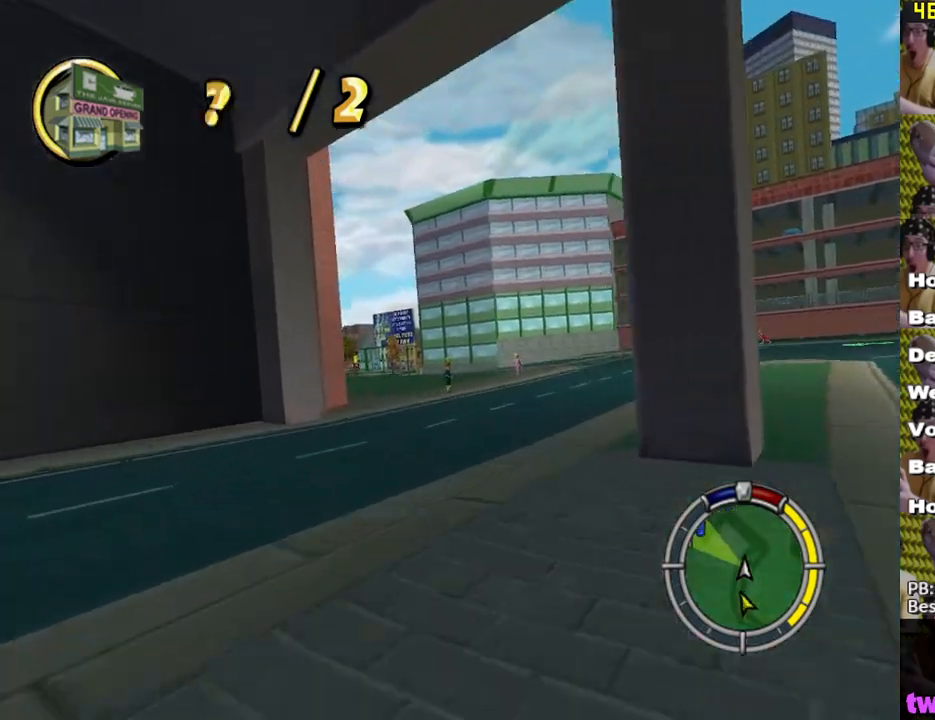
{"buttons": ["X"], "left_stick": "left", "right_stick": "center", "events": [[433, "left_stick", "center"], [500, "left_stick", "left"]]}
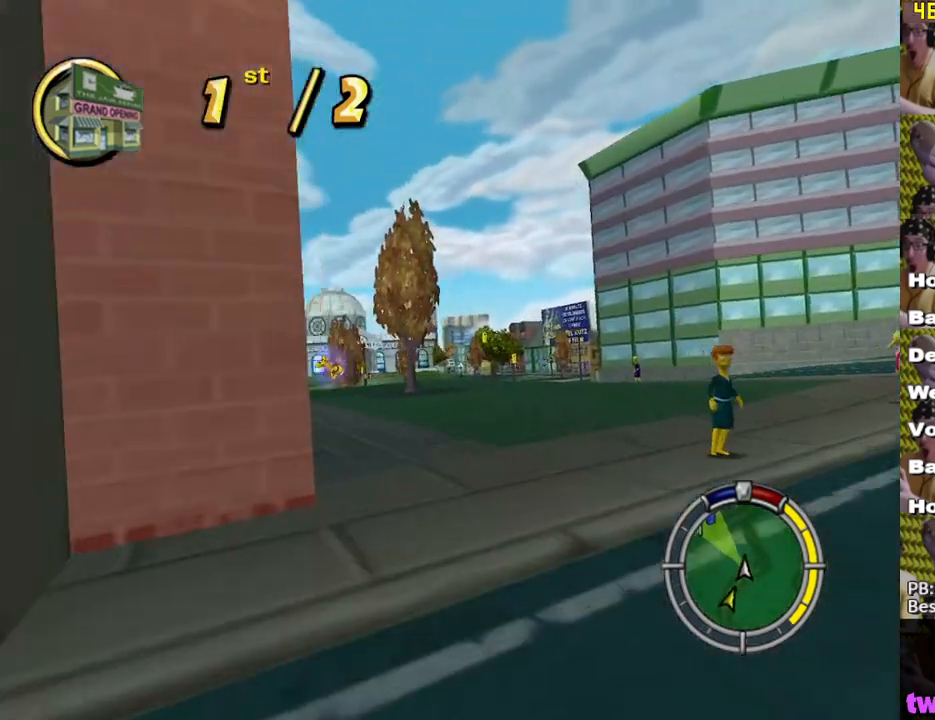
{"buttons": ["X"], "left_stick": "left", "right_stick": "center", "events": []}
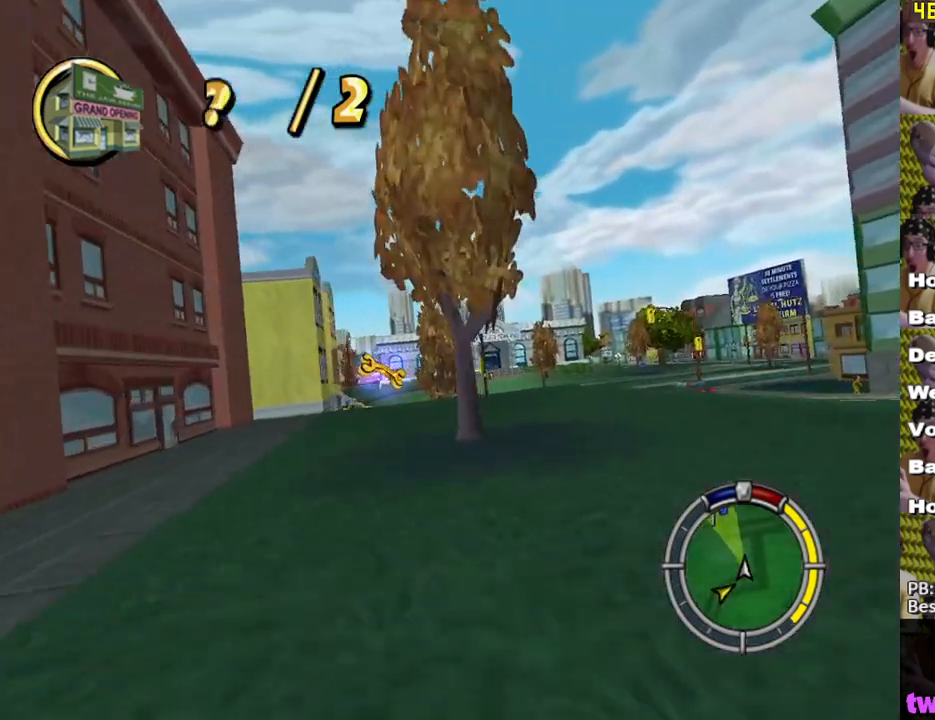
{"buttons": ["X"], "left_stick": "right", "right_stick": "center", "events": [[267, "left_stick", "center"], [483, "left_stick", "right"]]}
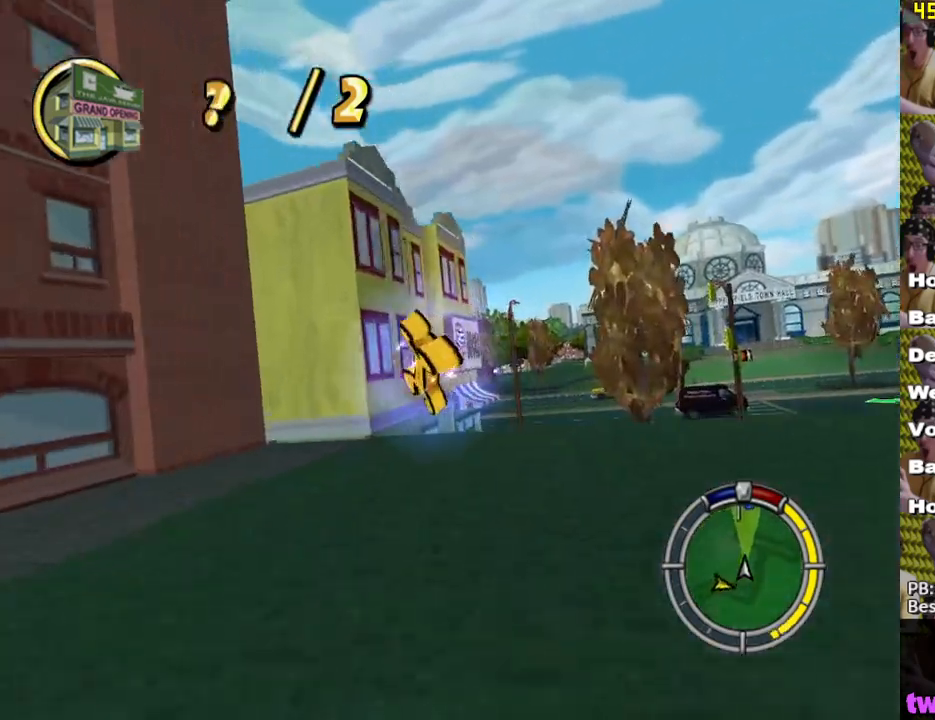
{"buttons": ["X"], "left_stick": "center", "right_stick": "center", "events": [[17, "left_stick", "down-right"], [150, "left_stick", "center"], [283, "left_stick", "down-right"], [383, "left_stick", "center"]]}
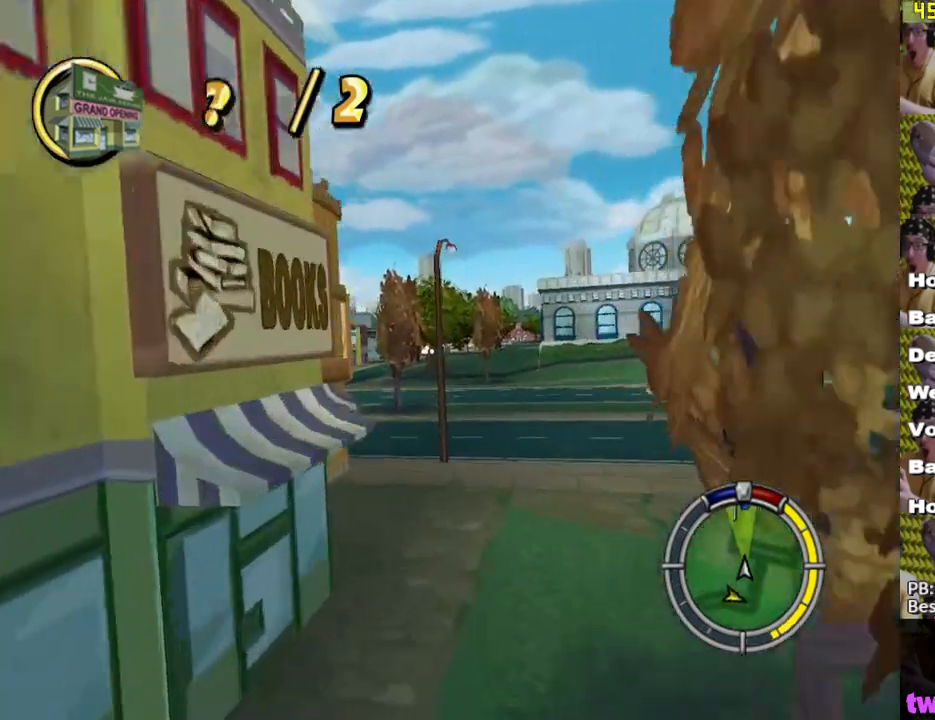
{"buttons": ["X"], "left_stick": "left", "right_stick": "center", "events": [[250, "left_stick", "left"]]}
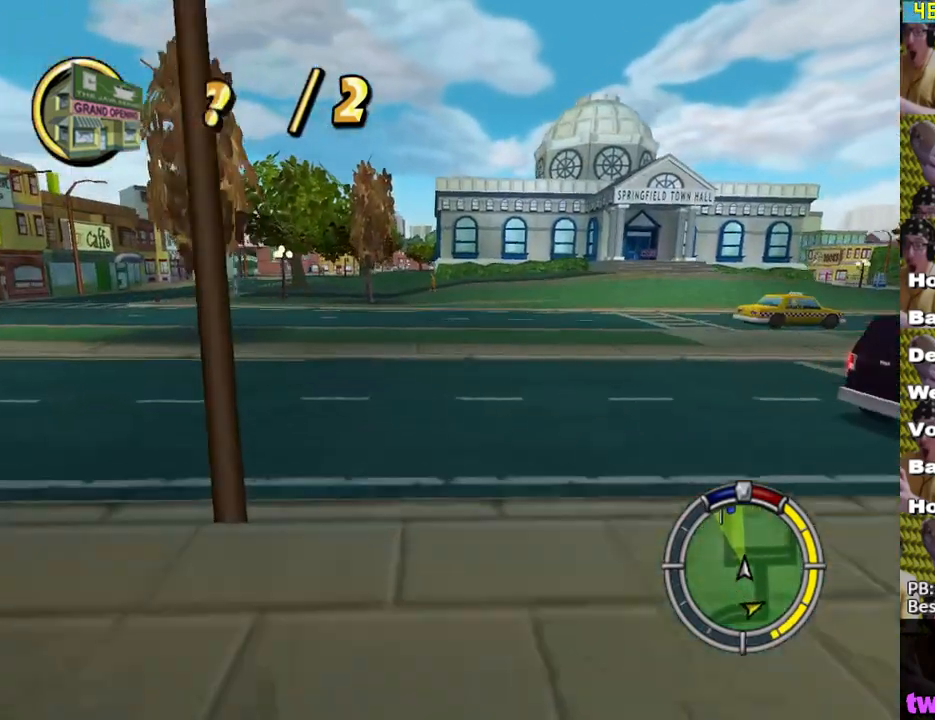
{"buttons": ["X"], "left_stick": "center", "right_stick": "center", "events": [[283, "left_stick", "center"]]}
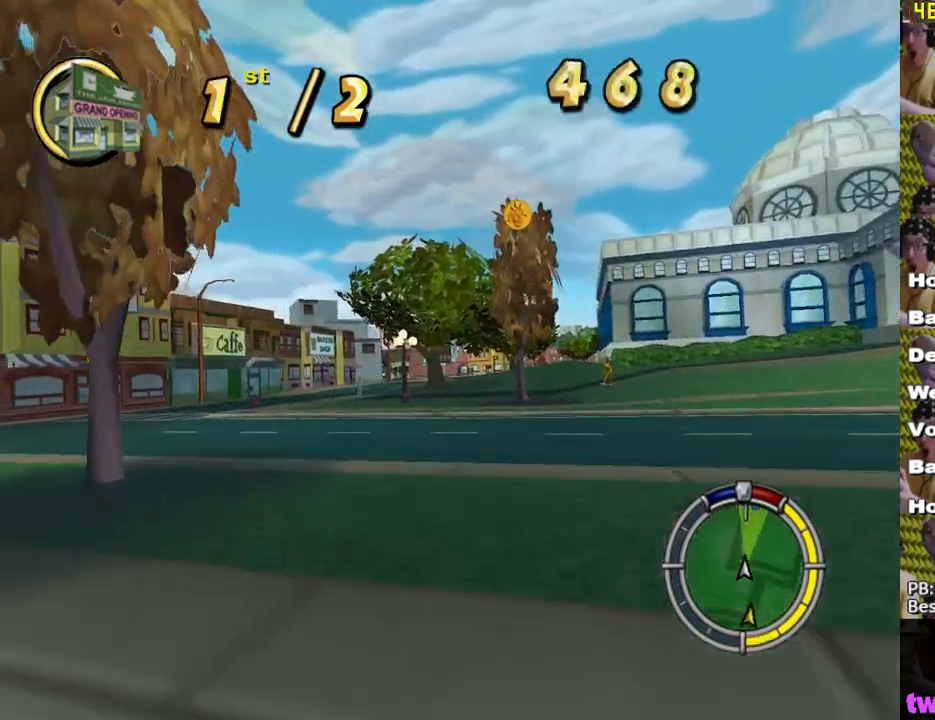
{"buttons": ["X"], "left_stick": "right", "right_stick": "center", "events": [[433, "left_stick", "right"]]}
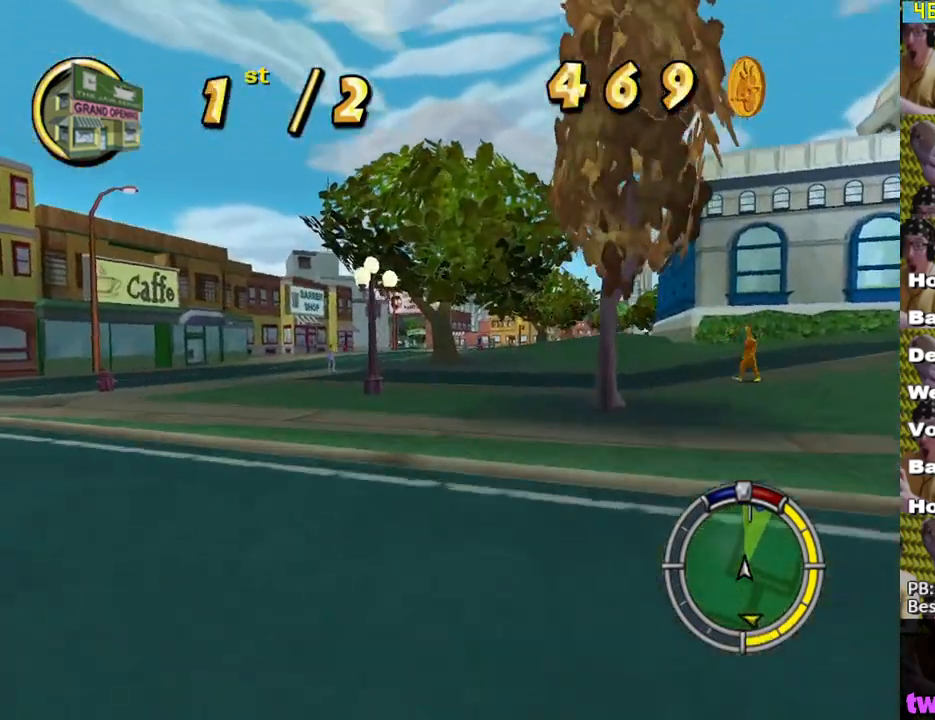
{"buttons": ["X"], "left_stick": "center", "right_stick": "center", "events": [[50, "left_stick", "center"]]}
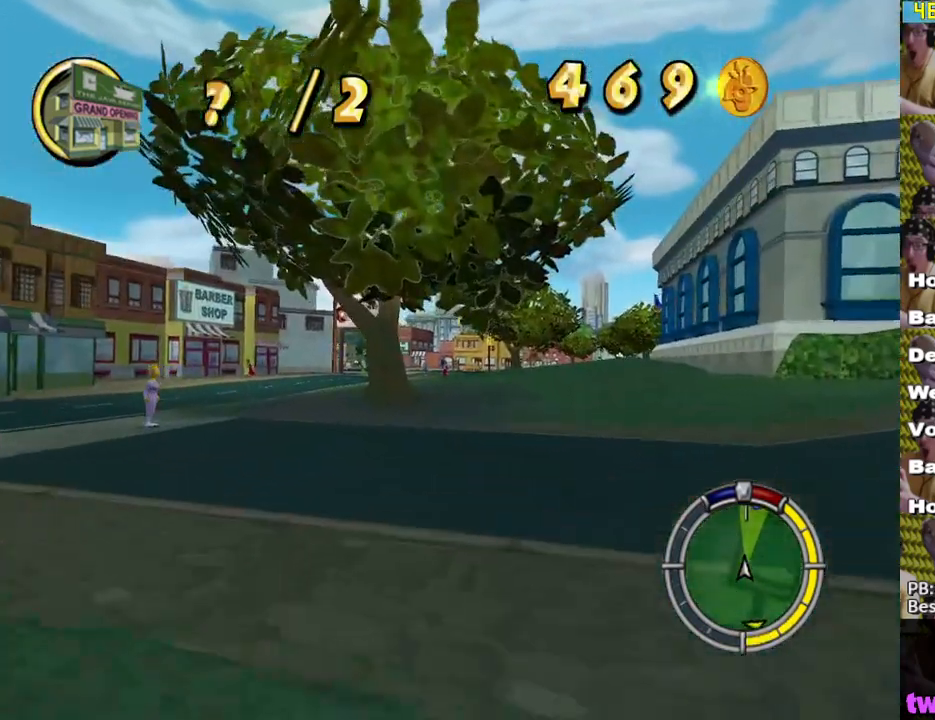
{"buttons": ["X"], "left_stick": "left", "right_stick": "center", "events": [[217, "left_stick", "right"], [317, "left_stick", "center"], [500, "left_stick", "left"]]}
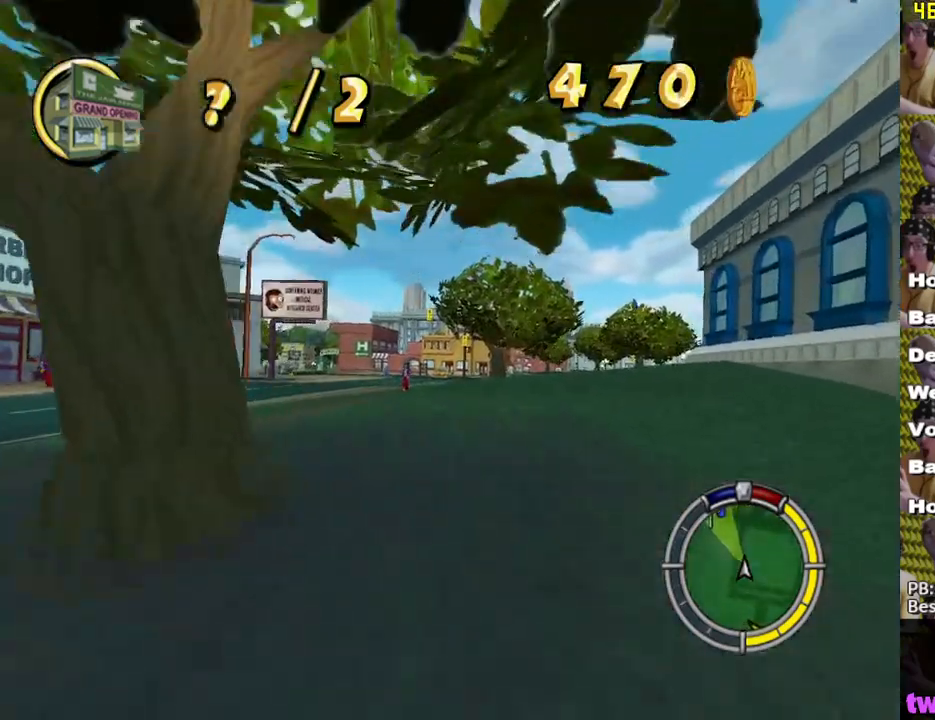
{"buttons": ["X"], "left_stick": "left", "right_stick": "center", "events": [[33, "right_stick", "down"], [150, "right_stick", "center"]]}
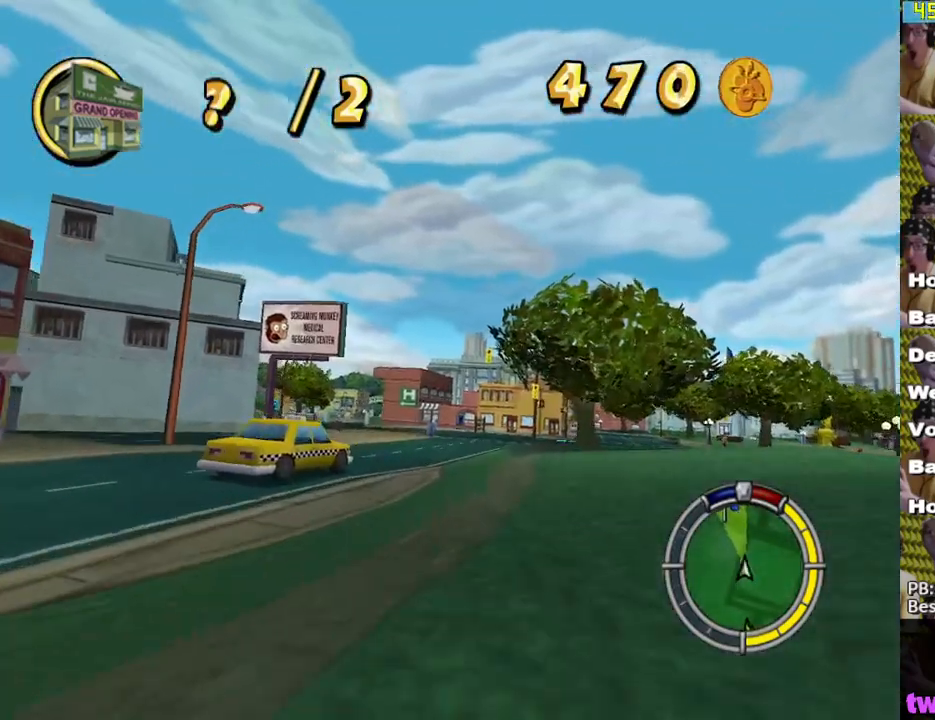
{"buttons": ["A", "L2"], "left_stick": "left", "right_stick": "center", "events": [[50, "left_stick", "center"], [117, "left_stick", "down-right"], [183, "X", "up"], [267, "A", "down"], [283, "left_stick", "left"], [317, "L2", "down"]]}
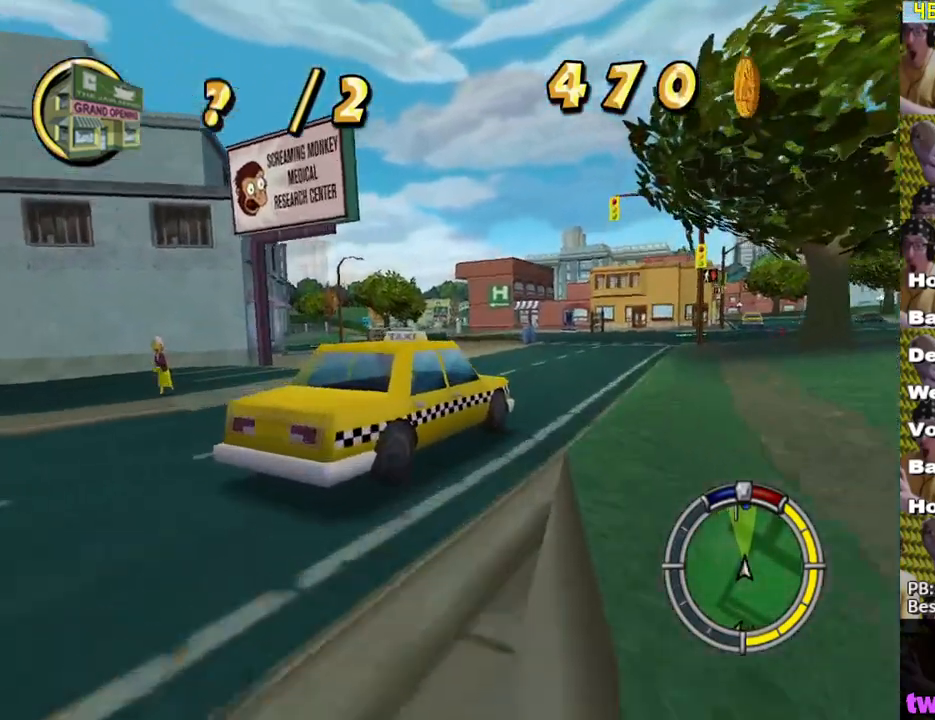
{"buttons": ["X"], "left_stick": "center", "right_stick": "center", "events": [[100, "A", "up"], [133, "L2", "up"], [150, "left_stick", "center"], [200, "X", "down"]]}
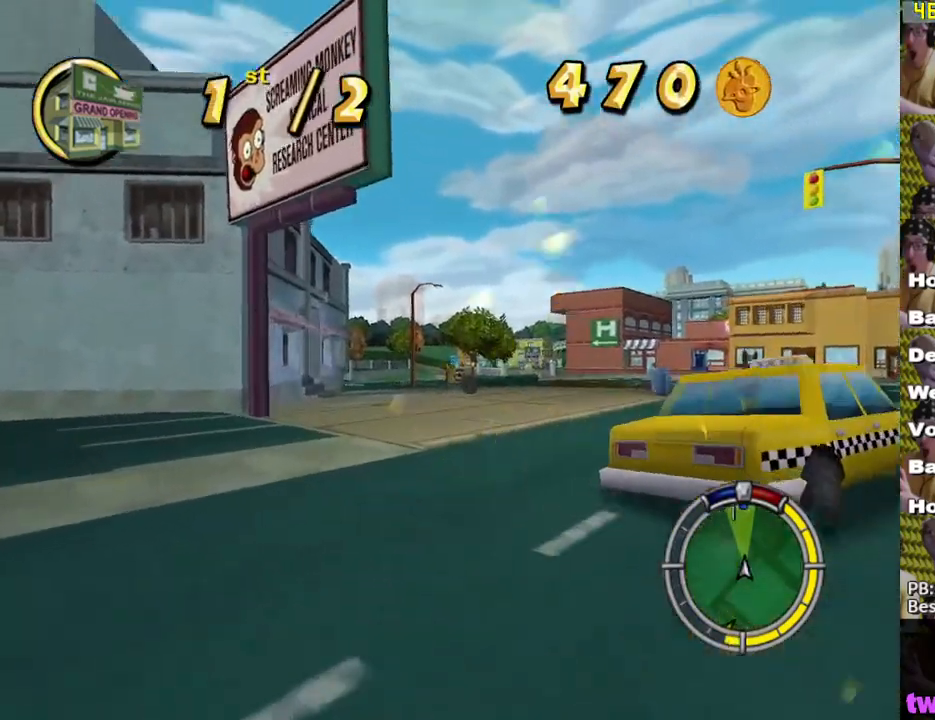
{"buttons": ["X"], "left_stick": "center", "right_stick": "center", "events": [[200, "left_stick", "left"], [350, "left_stick", "center"]]}
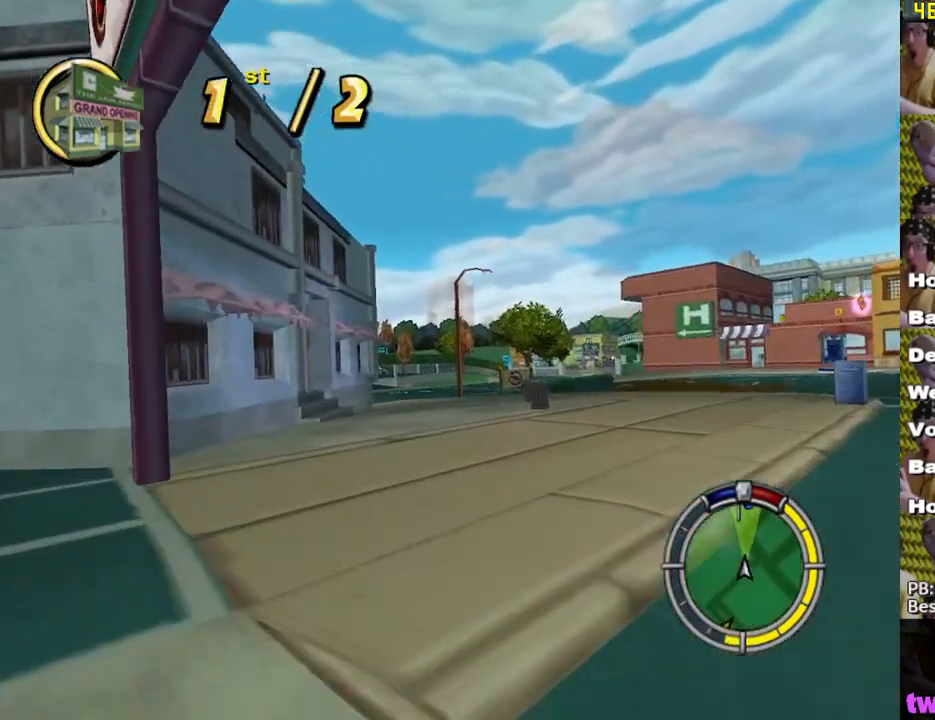
{"buttons": ["X"], "left_stick": "center", "right_stick": "center", "events": []}
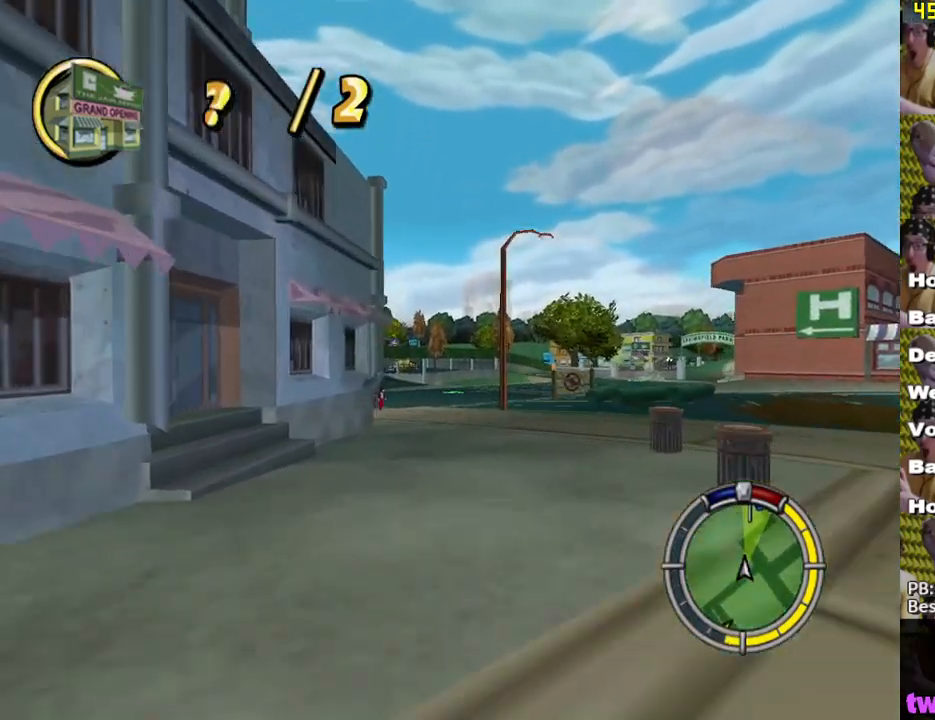
{"buttons": ["X"], "left_stick": "center", "right_stick": "center", "events": []}
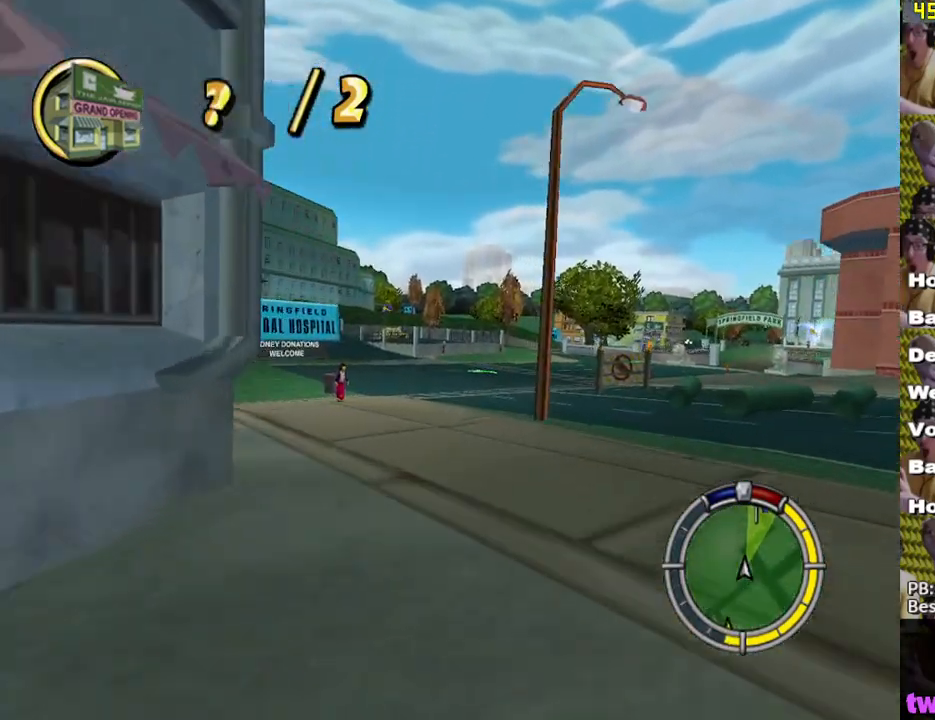
{"buttons": ["X"], "left_stick": "center", "right_stick": "center", "events": [[233, "left_stick", "left"], [400, "left_stick", "center"]]}
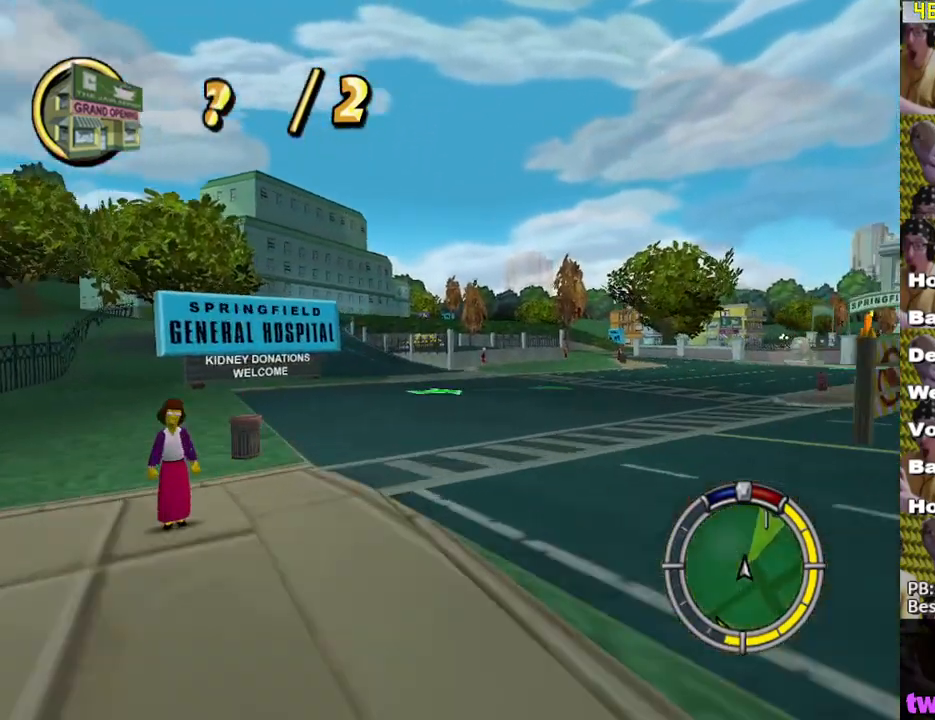
{"buttons": ["X"], "left_stick": "left", "right_stick": "center", "events": [[233, "left_stick", "left"]]}
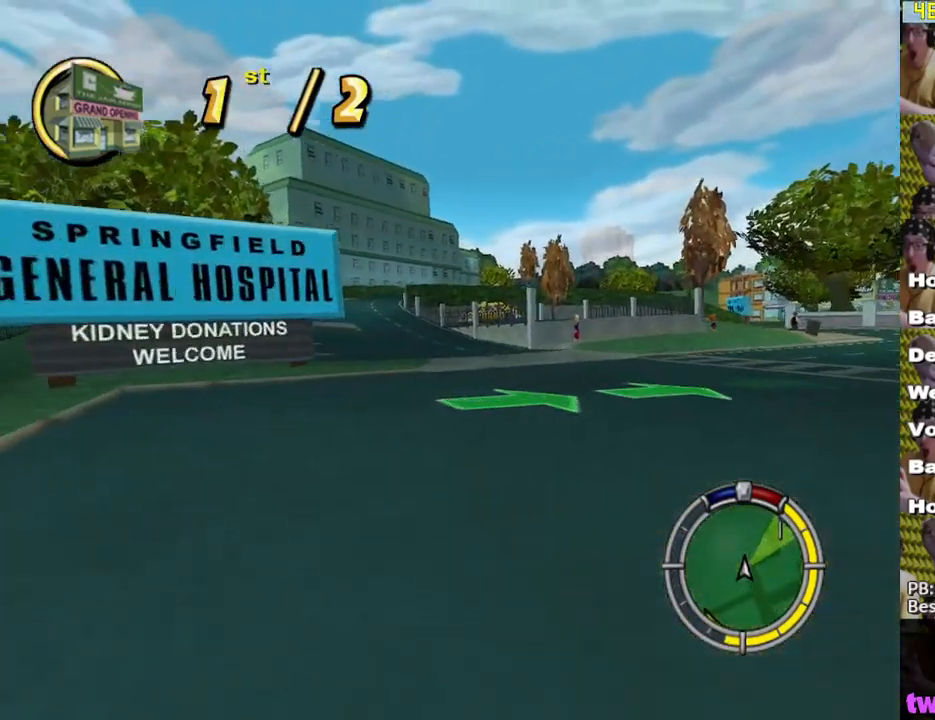
{"buttons": ["X"], "left_stick": "center", "right_stick": "center", "events": [[100, "left_stick", "center"], [200, "left_stick", "left"], [467, "left_stick", "center"]]}
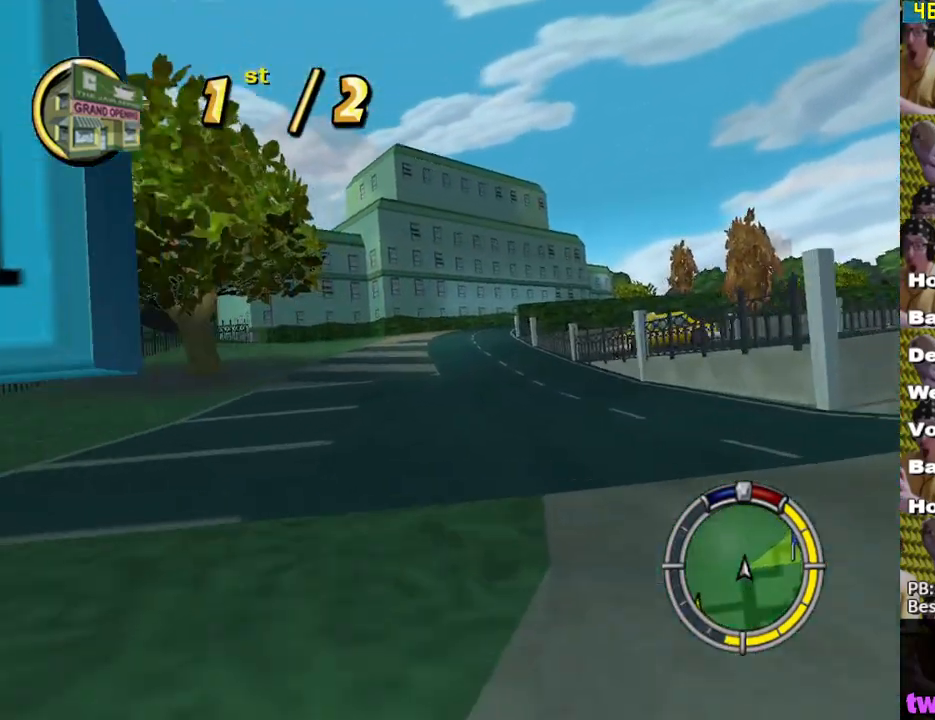
{"buttons": ["X"], "left_stick": "center", "right_stick": "center", "events": []}
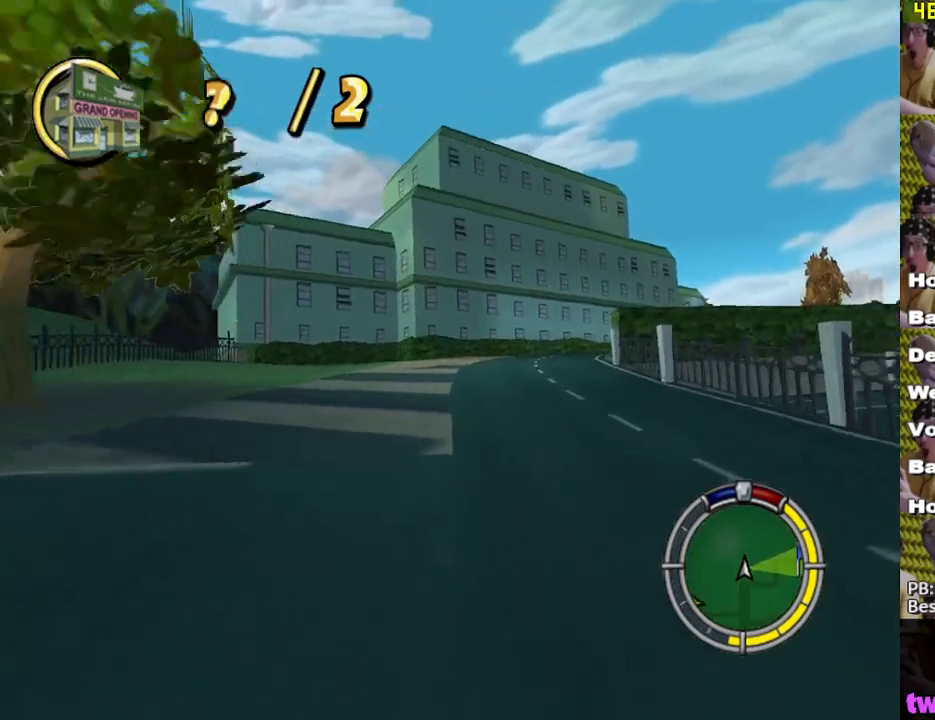
{"buttons": ["A", "L2"], "left_stick": "right", "right_stick": "center", "events": [[33, "left_stick", "right"], [167, "left_stick", "center"], [317, "L2", "down"], [317, "left_stick", "right"], [400, "X", "up"], [483, "A", "down"]]}
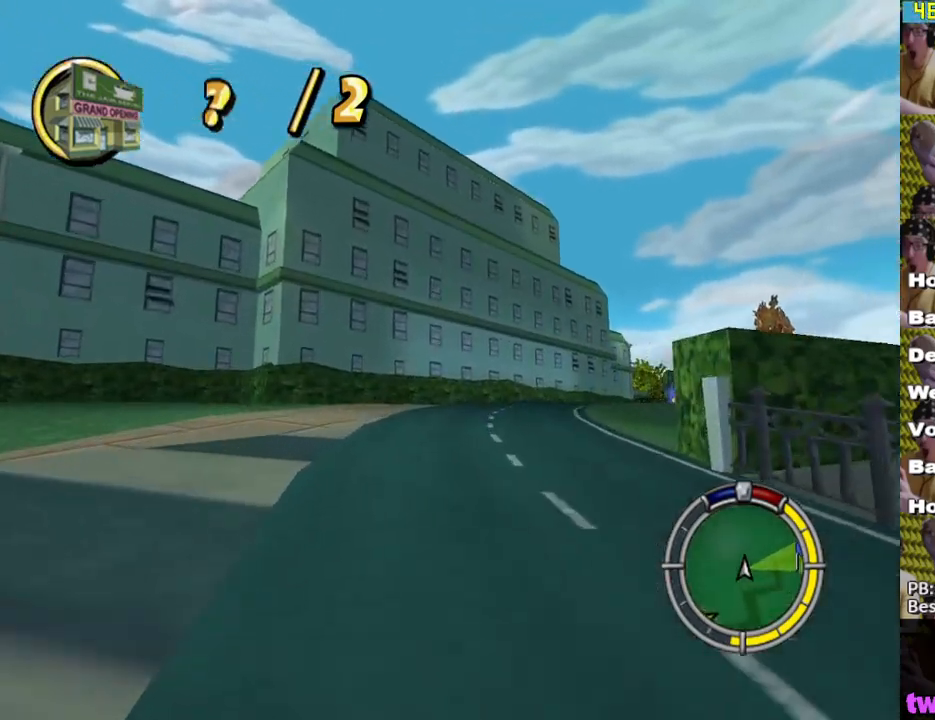
{"buttons": ["X", "L2"], "left_stick": "right", "right_stick": "center", "events": [[117, "A", "up"], [483, "X", "down"]]}
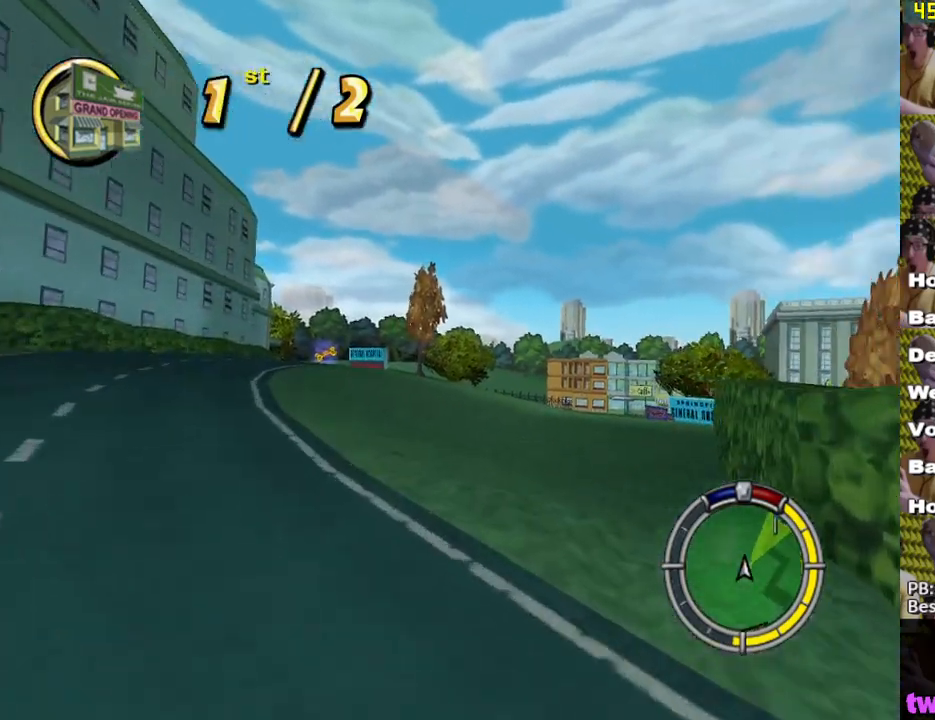
{"buttons": ["X"], "left_stick": "center", "right_stick": "center", "events": [[17, "L2", "up"], [83, "left_stick", "center"]]}
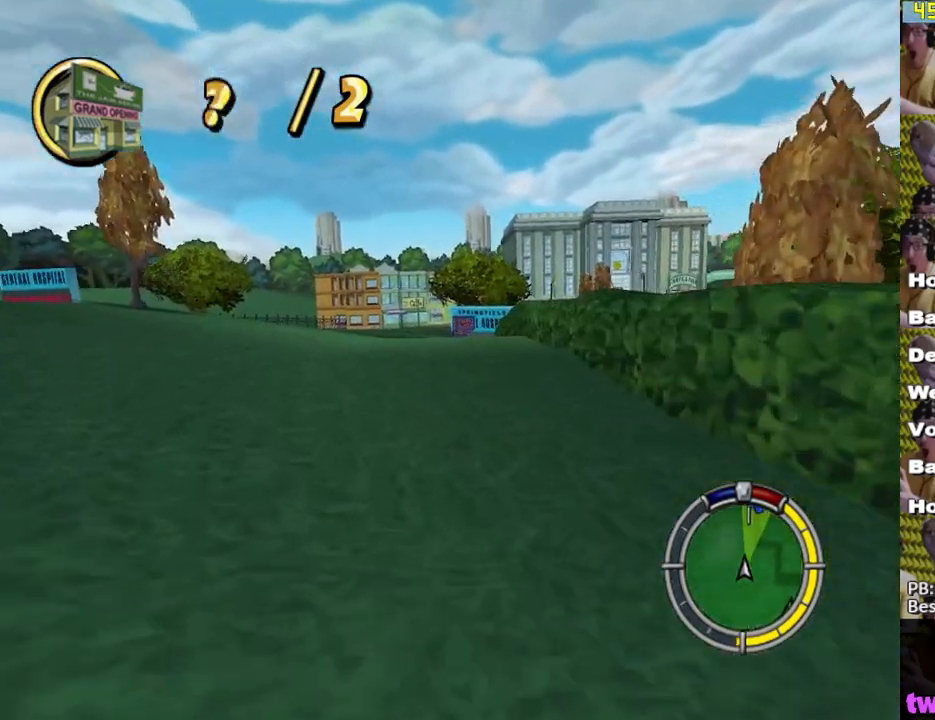
{"buttons": ["X"], "left_stick": "center", "right_stick": "center", "events": [[100, "left_stick", "right"], [217, "left_stick", "center"], [300, "left_stick", "right"], [383, "left_stick", "center"]]}
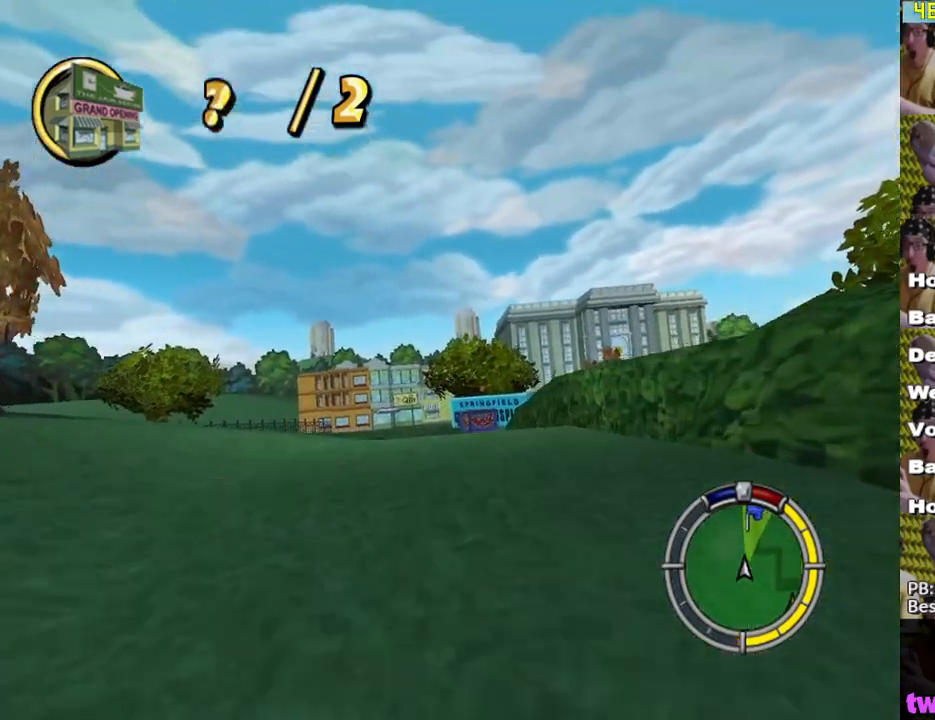
{"buttons": ["X"], "left_stick": "left", "right_stick": "center", "events": [[433, "left_stick", "left"]]}
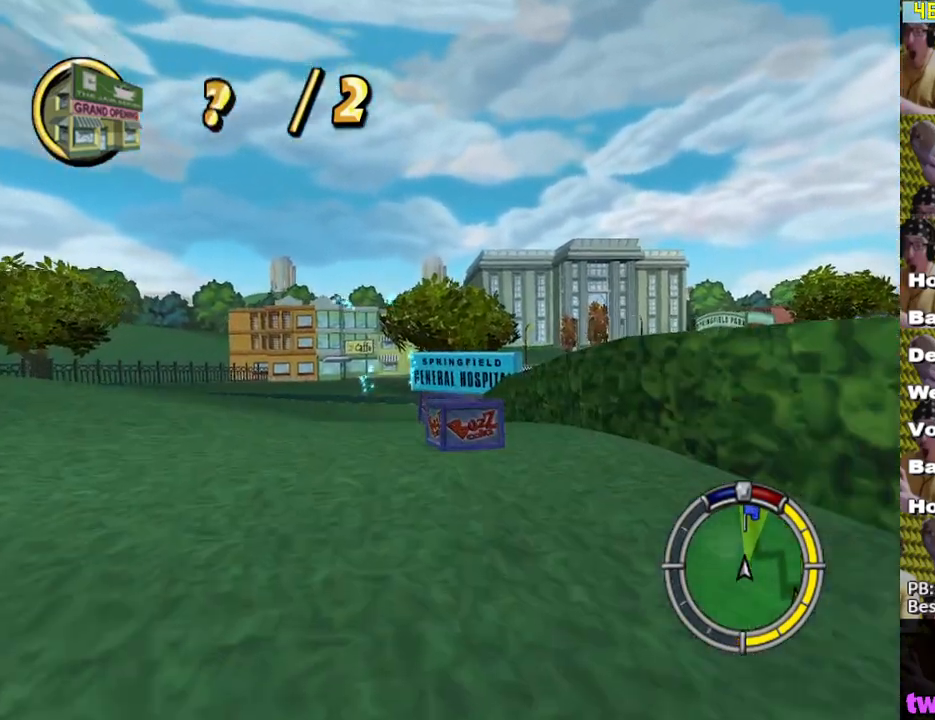
{"buttons": ["X"], "left_stick": "center", "right_stick": "center", "events": [[50, "left_stick", "center"], [117, "L1", "down"], [150, "left_stick", "left"], [233, "L1", "up"], [317, "left_stick", "center"]]}
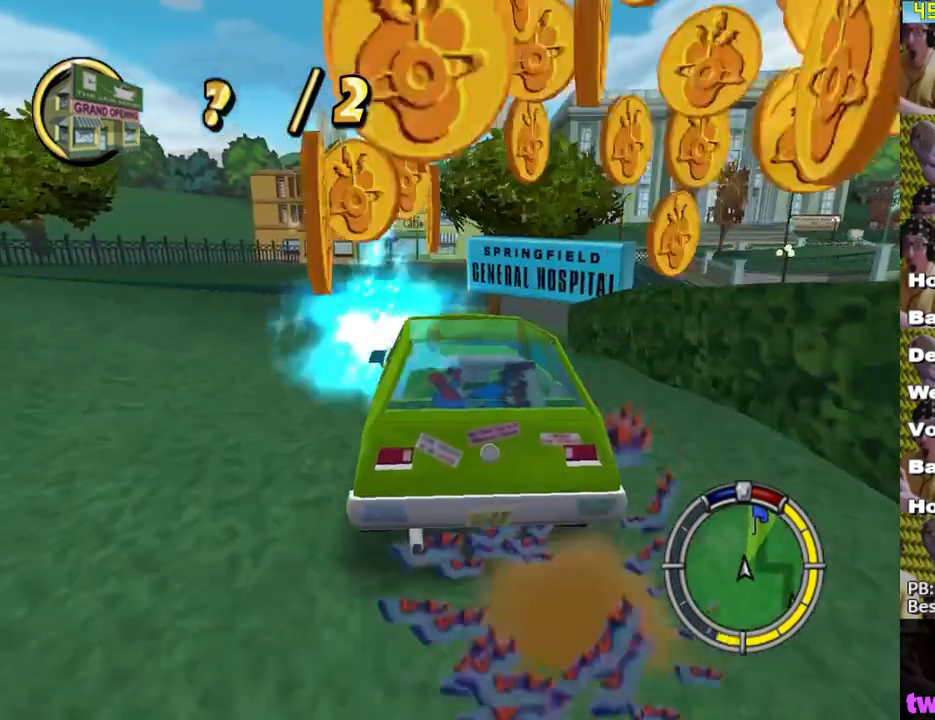
{"buttons": ["X"], "left_stick": "right", "right_stick": "center", "events": [[333, "left_stick", "right"]]}